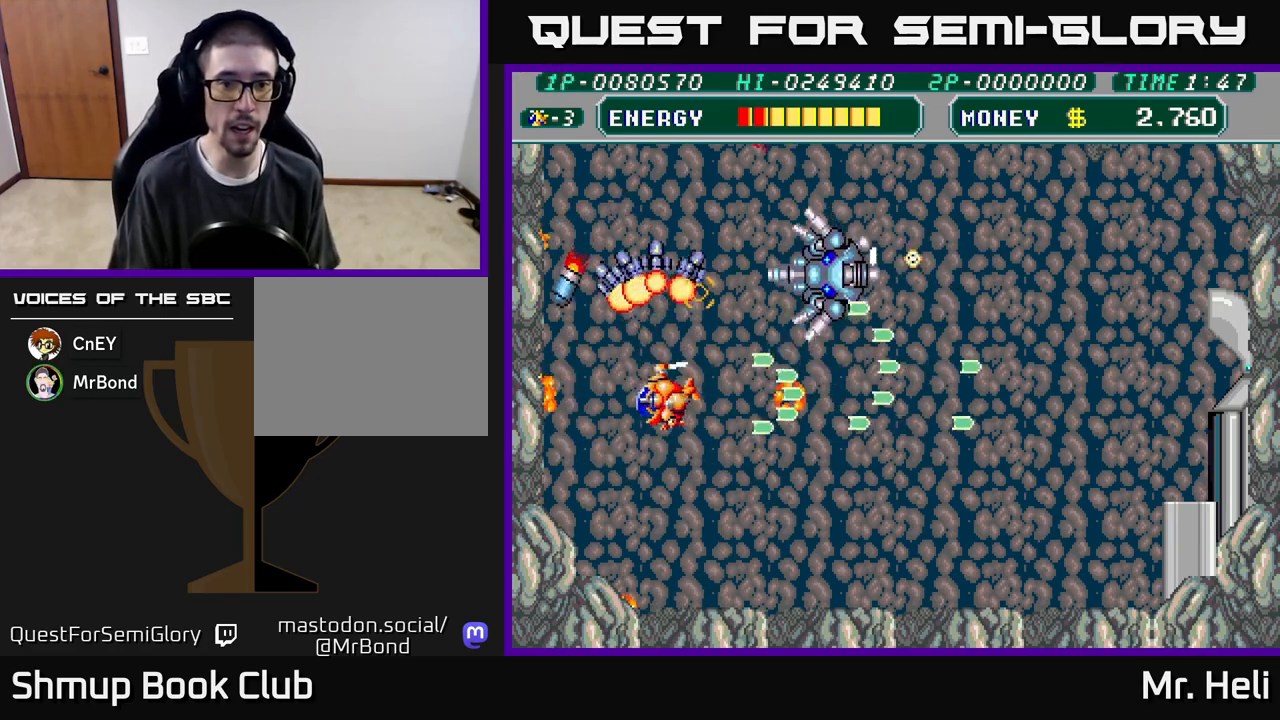
Gameplay with a controller (Xbox layout); each line is a JSON object with the inputs held at the frame after it. "events" lists button and stick changes between this image and that frame as [ms after this image, input, new state], when the widget could be followed in between.
{"buttons": ["A", "X", "DPAD_DOWN"], "left_stick": "center", "right_stick": "center", "events": [[33, "A", "down"], [33, "X", "down"], [150, "DPAD_DOWN", "down"], [150, "DPAD_LEFT", "up"], [150, "X", "up"], [167, "A", "up"], [200, "DPAD_RIGHT", "down"], [217, "A", "down"], [233, "X", "down"], [333, "A", "up"], [333, "X", "up"], [400, "A", "down"], [400, "X", "down"], [500, "DPAD_RIGHT", "up"]]}
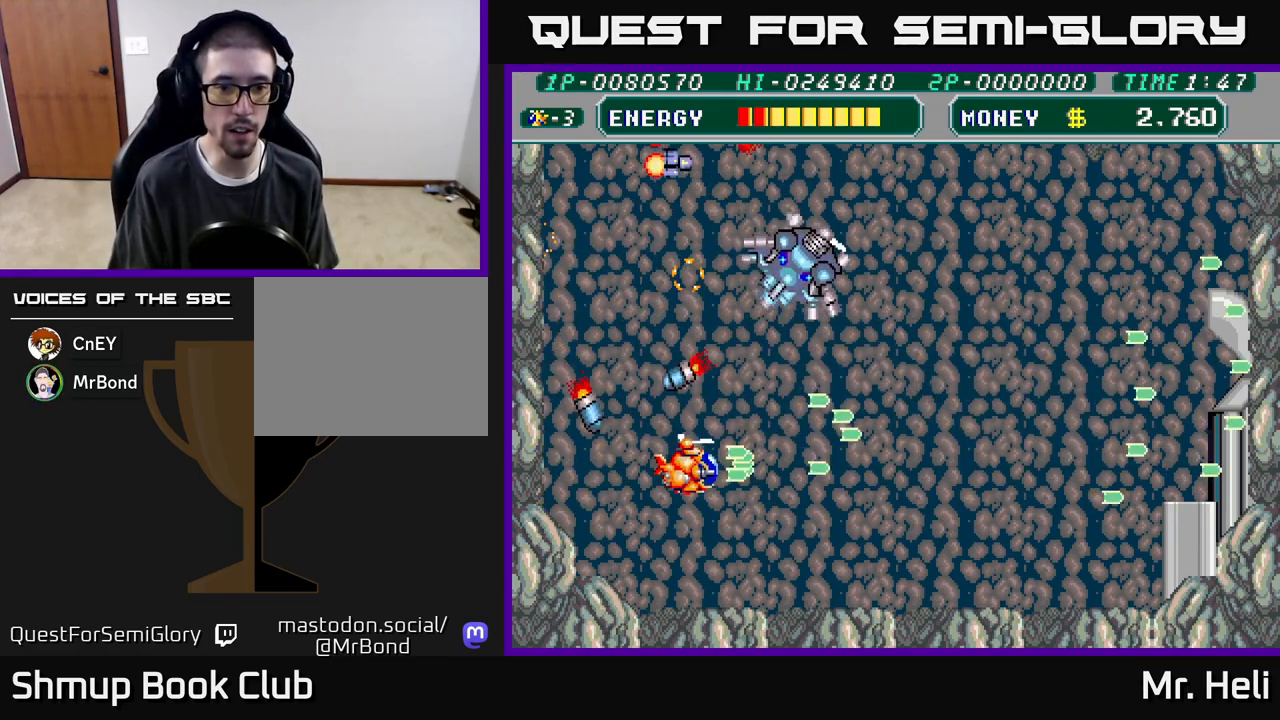
{"buttons": ["A", "X", "DPAD_DOWN", "DPAD_RIGHT"], "left_stick": "center", "right_stick": "center", "events": [[33, "X", "up"], [50, "A", "up"], [50, "DPAD_LEFT", "down"], [67, "A", "down"], [83, "X", "down"], [150, "DPAD_LEFT", "up"], [200, "A", "up"], [200, "DPAD_RIGHT", "down"], [200, "X", "up"], [267, "A", "down"], [267, "X", "down"], [383, "X", "up"], [400, "A", "up"], [450, "A", "down"], [450, "X", "down"]]}
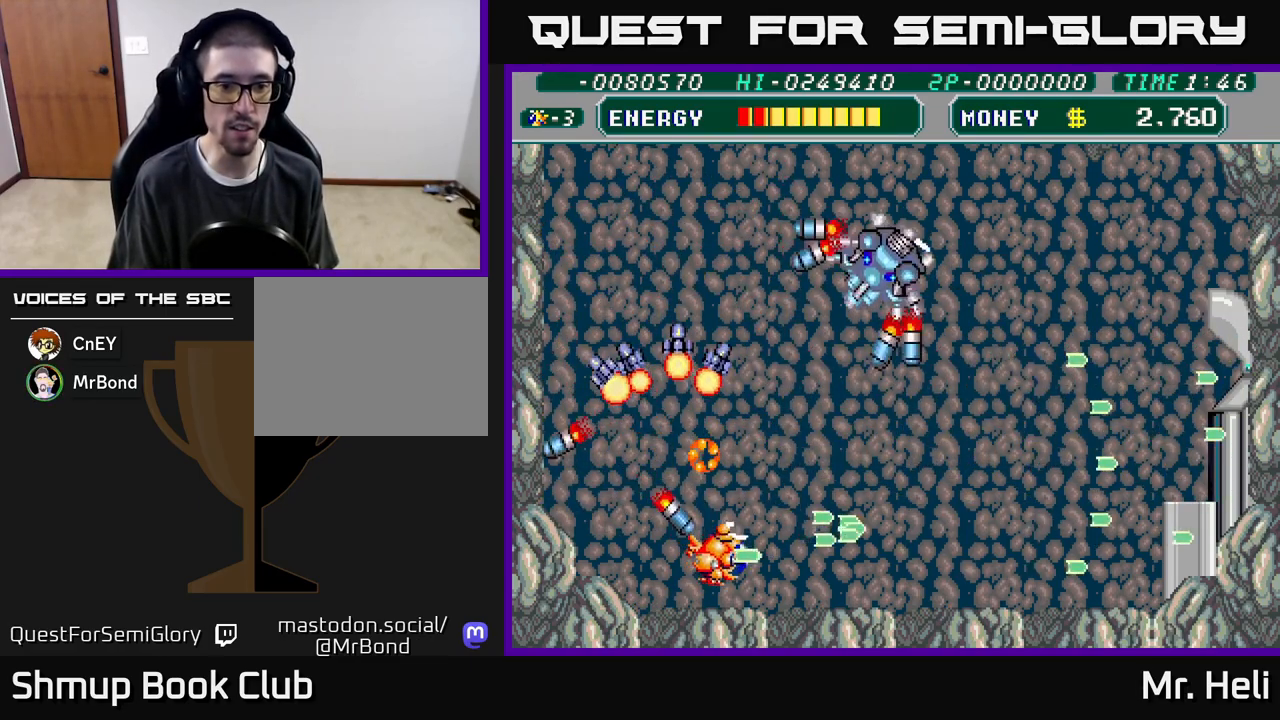
{"buttons": ["A", "X", "DPAD_RIGHT"], "left_stick": "center", "right_stick": "center", "events": [[67, "DPAD_DOWN", "up"], [67, "X", "up"], [83, "A", "up"], [150, "A", "down"], [150, "X", "down"], [267, "A", "up"], [267, "X", "up"], [317, "A", "down"], [317, "X", "down"], [433, "X", "up"], [450, "A", "up"], [500, "A", "down"], [500, "X", "down"]]}
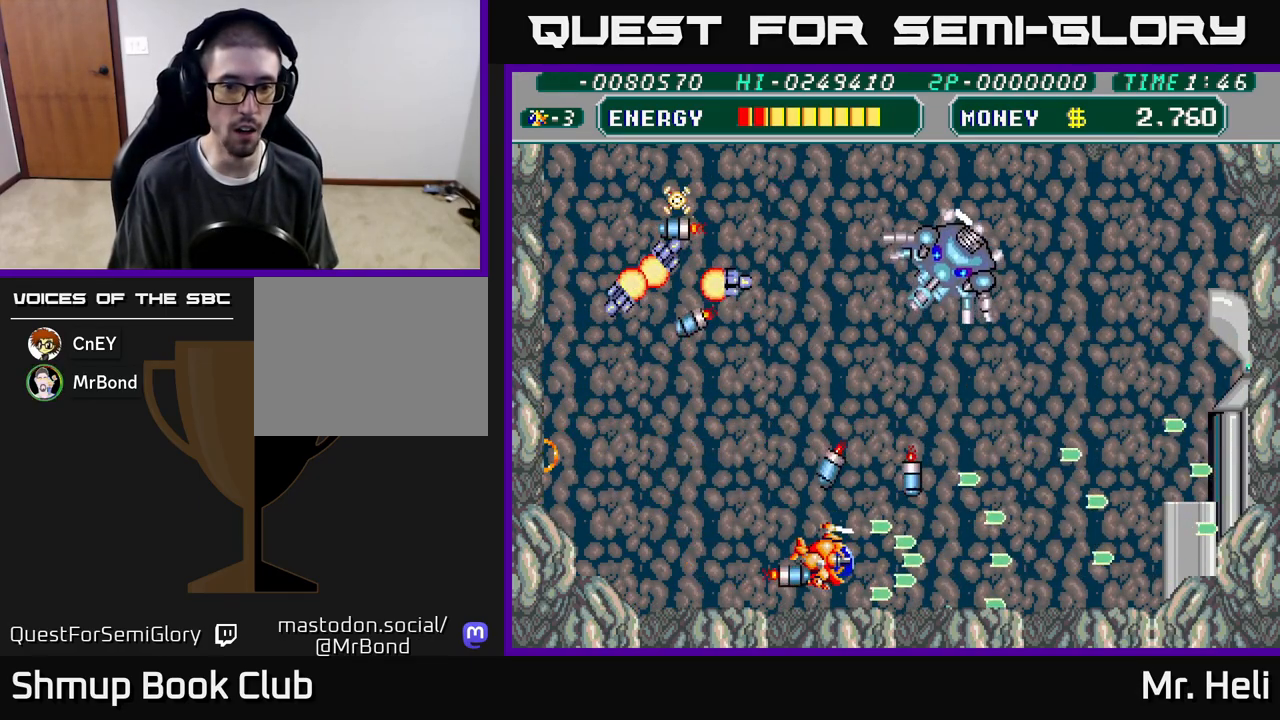
{"buttons": ["DPAD_UP", "DPAD_LEFT"], "left_stick": "center", "right_stick": "center", "events": [[100, "DPAD_UP", "down"], [100, "X", "up"], [133, "A", "up"], [167, "A", "down"], [167, "DPAD_RIGHT", "up"], [167, "X", "down"], [283, "A", "up"], [283, "X", "up"], [350, "A", "down"], [350, "X", "down"], [450, "X", "up"], [467, "A", "up"], [467, "DPAD_LEFT", "down"]]}
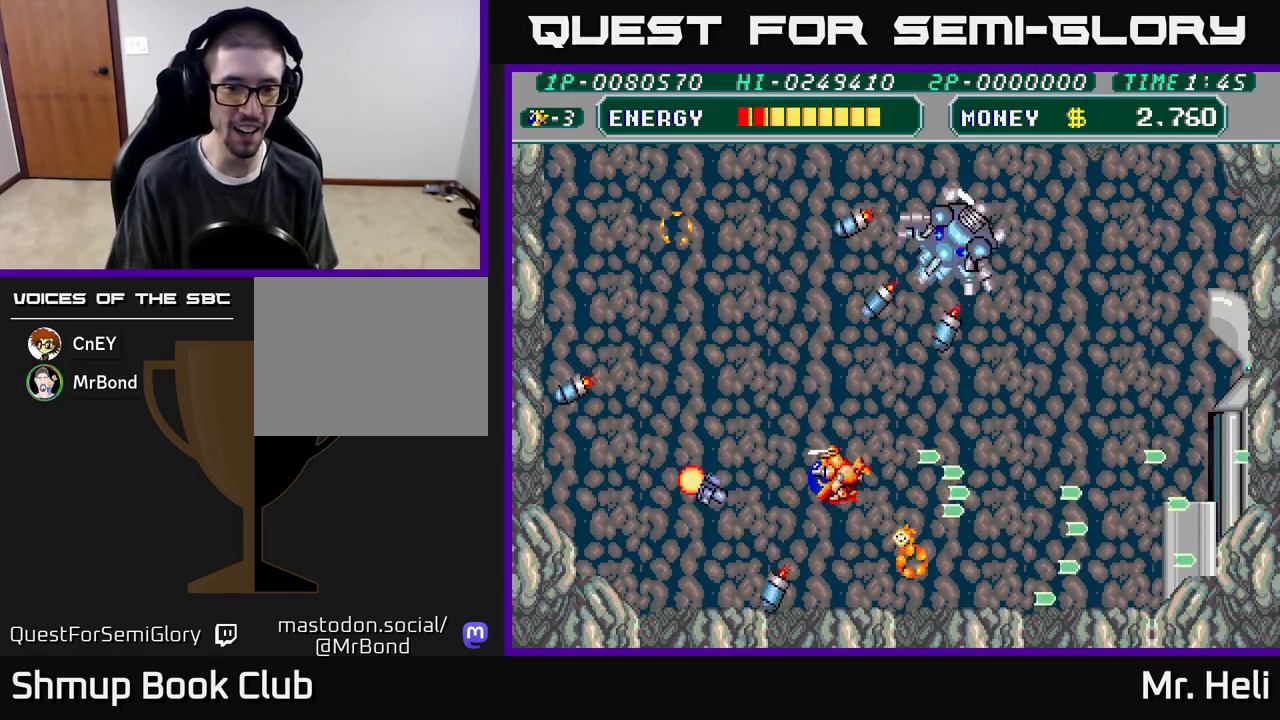
{"buttons": ["DPAD_DOWN"], "left_stick": "center", "right_stick": "center", "events": [[17, "A", "down"], [17, "X", "down"], [133, "A", "up"], [133, "X", "up"], [200, "A", "down"], [200, "X", "down"], [267, "DPAD_UP", "up"], [300, "A", "up"], [300, "X", "up"], [350, "DPAD_DOWN", "down"], [367, "A", "down"], [367, "X", "down"], [450, "DPAD_LEFT", "up"], [483, "X", "up"], [500, "A", "up"]]}
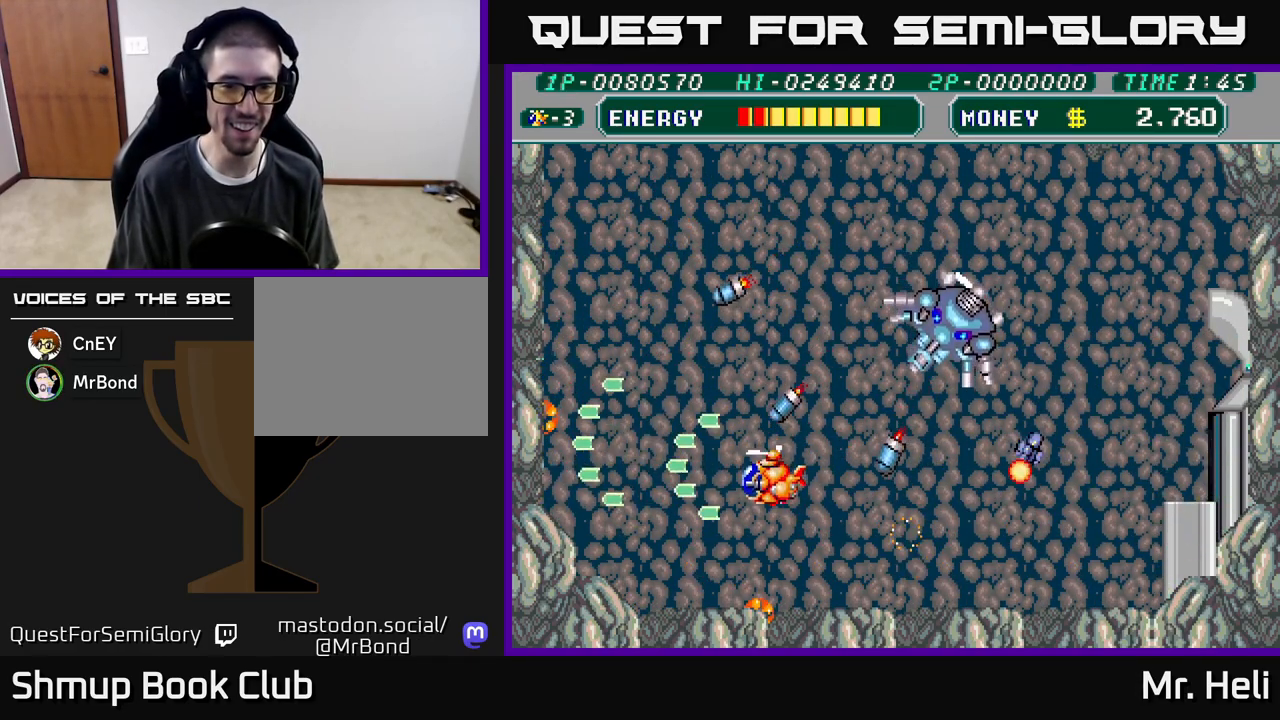
{"buttons": ["DPAD_UP"], "left_stick": "center", "right_stick": "center", "events": [[50, "DPAD_RIGHT", "down"], [67, "A", "down"], [67, "X", "down"], [117, "A", "up"], [133, "X", "up"], [150, "DPAD_RIGHT", "up"], [217, "X", "down"], [250, "A", "down"], [283, "DPAD_DOWN", "up"], [317, "DPAD_UP", "down"], [317, "X", "up"], [400, "X", "down"], [450, "A", "up"], [500, "X", "up"]]}
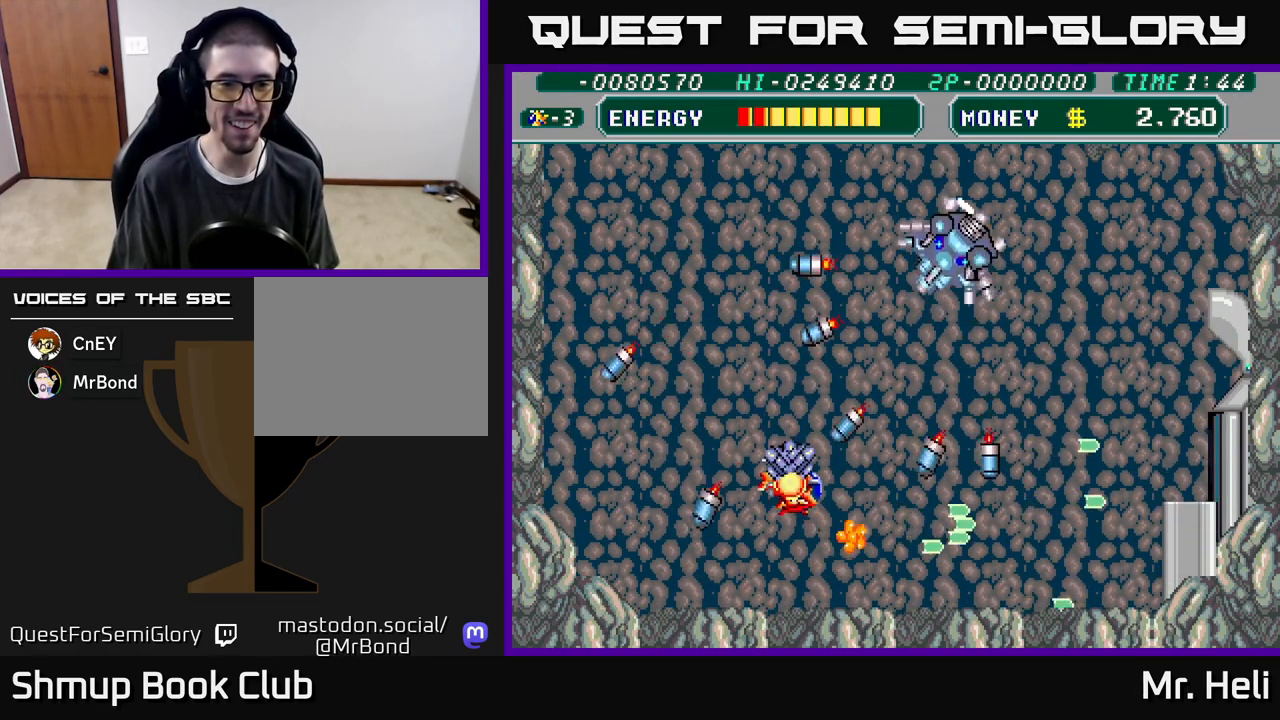
{"buttons": ["A", "X", "DPAD_RIGHT"], "left_stick": "center", "right_stick": "center"}
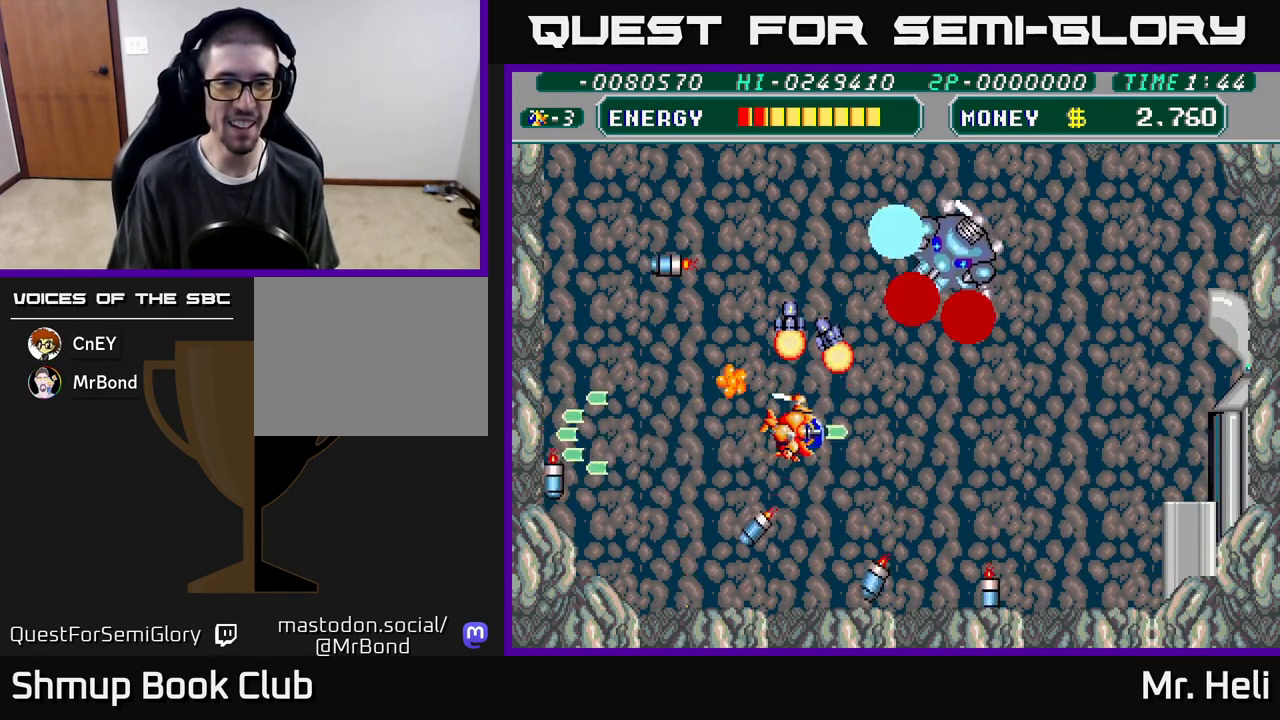
{"buttons": ["DPAD_LEFT"], "left_stick": "center", "right_stick": "center", "events": [[67, "A", "up"], [67, "DPAD_UP", "down"], [67, "X", "up"], [100, "DPAD_RIGHT", "up"], [133, "A", "down"], [133, "X", "down"], [233, "DPAD_LEFT", "down"], [250, "A", "up"], [250, "X", "up"], [333, "X", "down"], [350, "A", "down"], [350, "DPAD_UP", "up"], [467, "A", "up"], [467, "X", "up"]]}
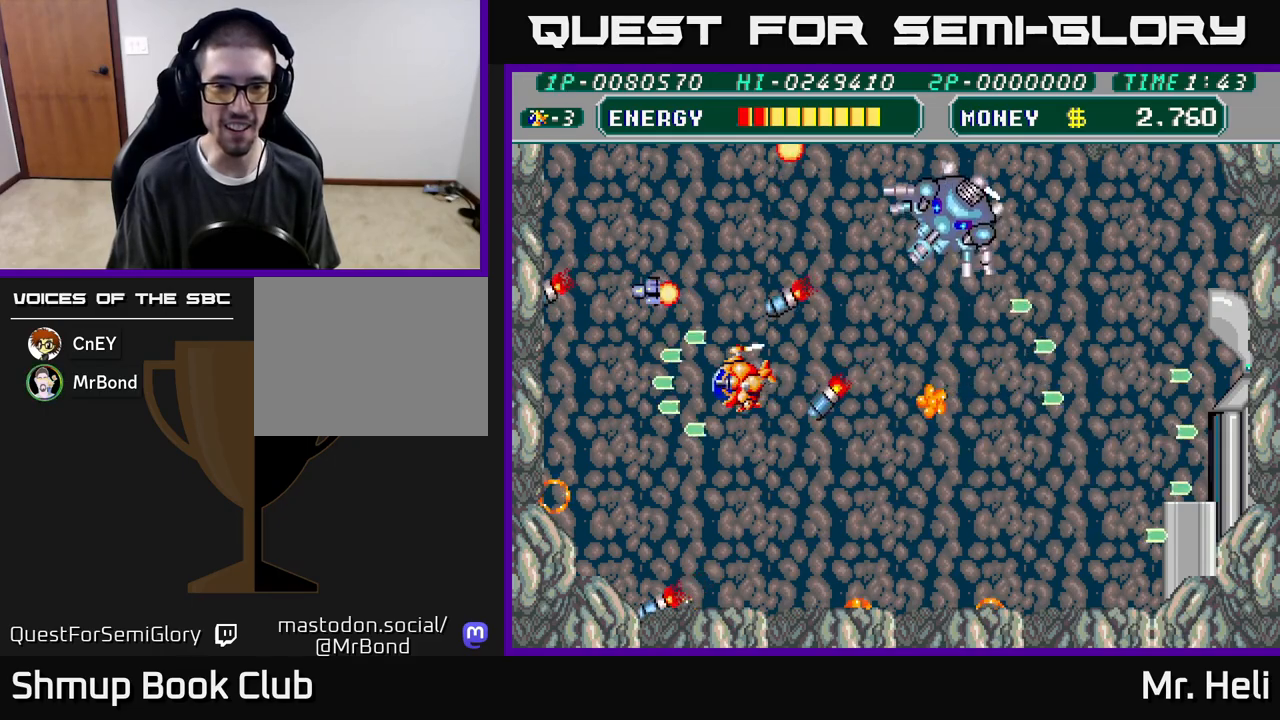
{"buttons": ["A", "X", "DPAD_DOWN"], "left_stick": "center", "right_stick": "center"}
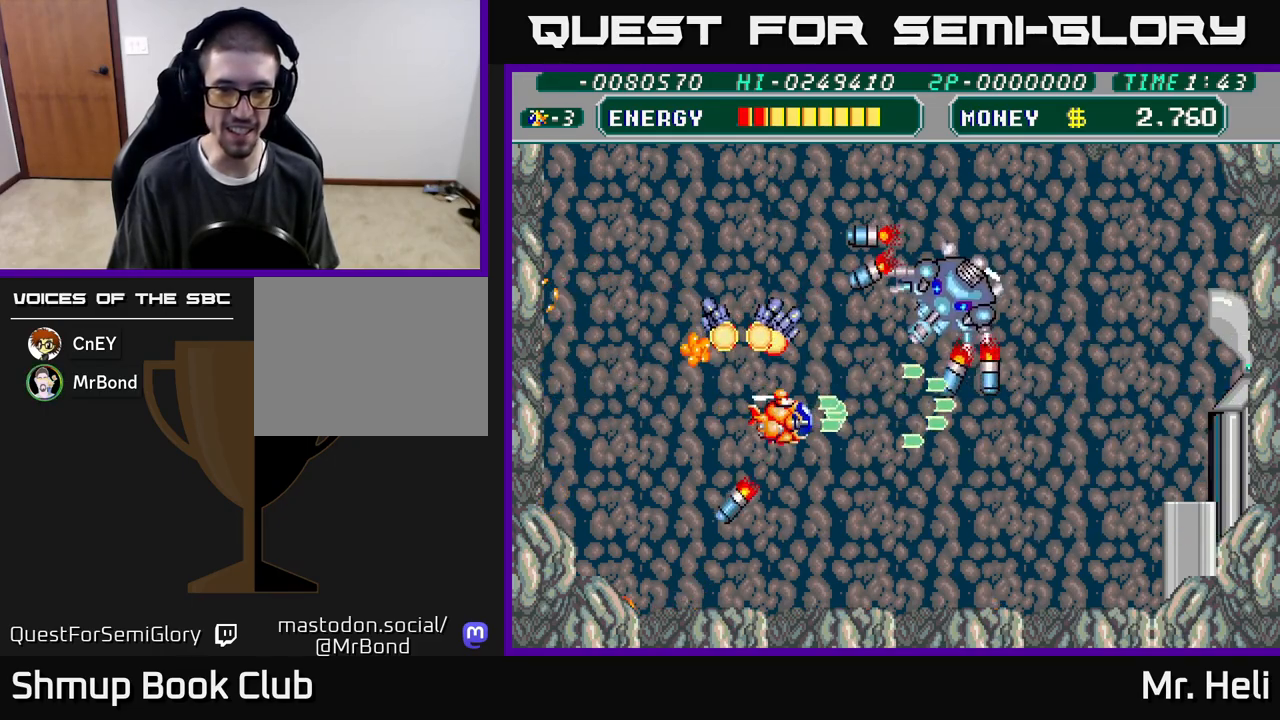
{"buttons": ["DPAD_RIGHT"], "left_stick": "center", "right_stick": "center", "events": [[50, "A", "up"], [50, "X", "up"], [83, "DPAD_LEFT", "down"], [117, "A", "down"], [117, "X", "down"], [133, "DPAD_DOWN", "up"], [250, "X", "up"], [267, "A", "up"], [333, "A", "down"], [333, "DPAD_LEFT", "up"], [333, "X", "down"], [350, "DPAD_DOWN", "down"], [350, "DPAD_RIGHT", "down"], [400, "DPAD_DOWN", "up"], [450, "A", "up"], [450, "X", "up"]]}
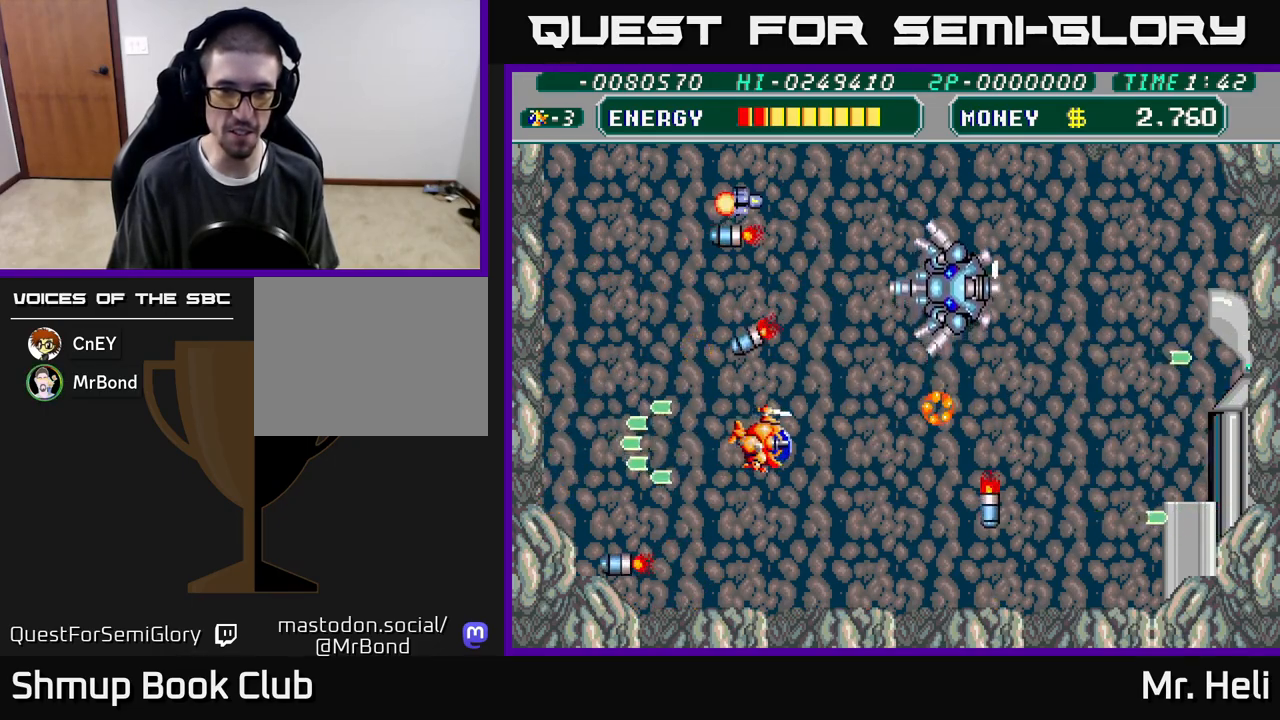
{"buttons": ["A", "X", "DPAD_DOWN", "DPAD_LEFT"], "left_stick": "center", "right_stick": "center"}
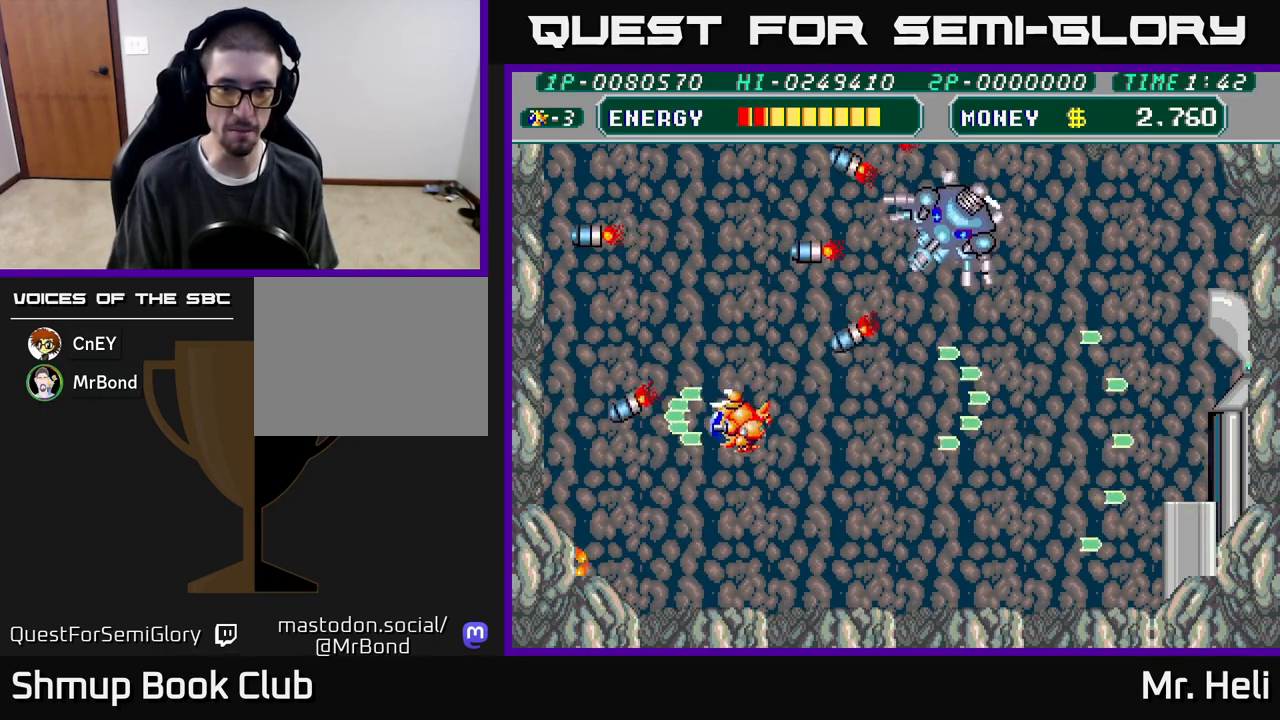
{"buttons": ["A", "X", "DPAD_UP", "DPAD_LEFT"], "left_stick": "center", "right_stick": "center", "events": [[17, "A", "up"], [17, "X", "up"], [33, "DPAD_LEFT", "up"], [83, "X", "down"], [100, "A", "down"], [100, "DPAD_LEFT", "down"], [183, "A", "up"], [217, "DPAD_DOWN", "up"], [217, "X", "up"], [267, "A", "down"], [267, "DPAD_UP", "down"], [267, "X", "down"], [417, "A", "up"], [417, "X", "up"], [467, "X", "down"], [483, "A", "down"]]}
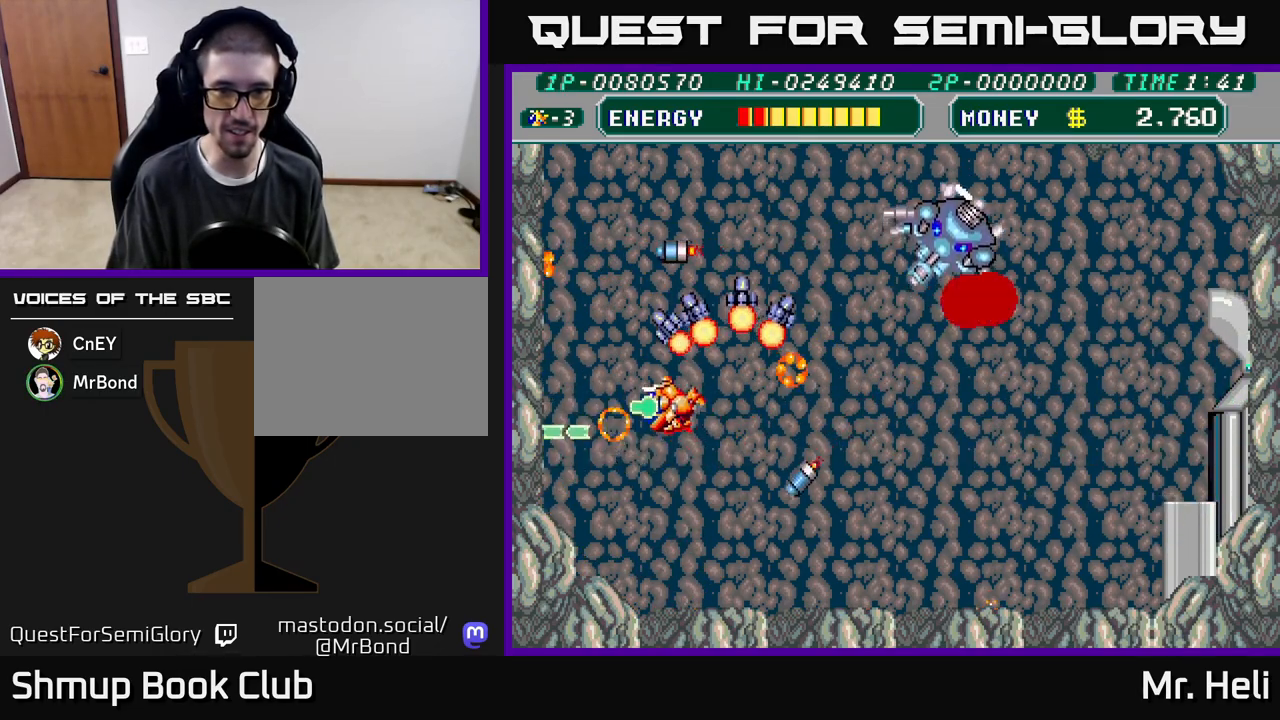
{"buttons": ["DPAD_RIGHT"], "left_stick": "center", "right_stick": "center", "events": [[117, "A", "up"], [117, "X", "up"], [167, "DPAD_LEFT", "up"], [183, "A", "down"], [183, "X", "down"], [233, "DPAD_RIGHT", "down"], [283, "X", "up"], [300, "A", "up"], [383, "A", "down"], [383, "DPAD_UP", "up"], [383, "X", "down"], [483, "A", "up"], [483, "X", "up"]]}
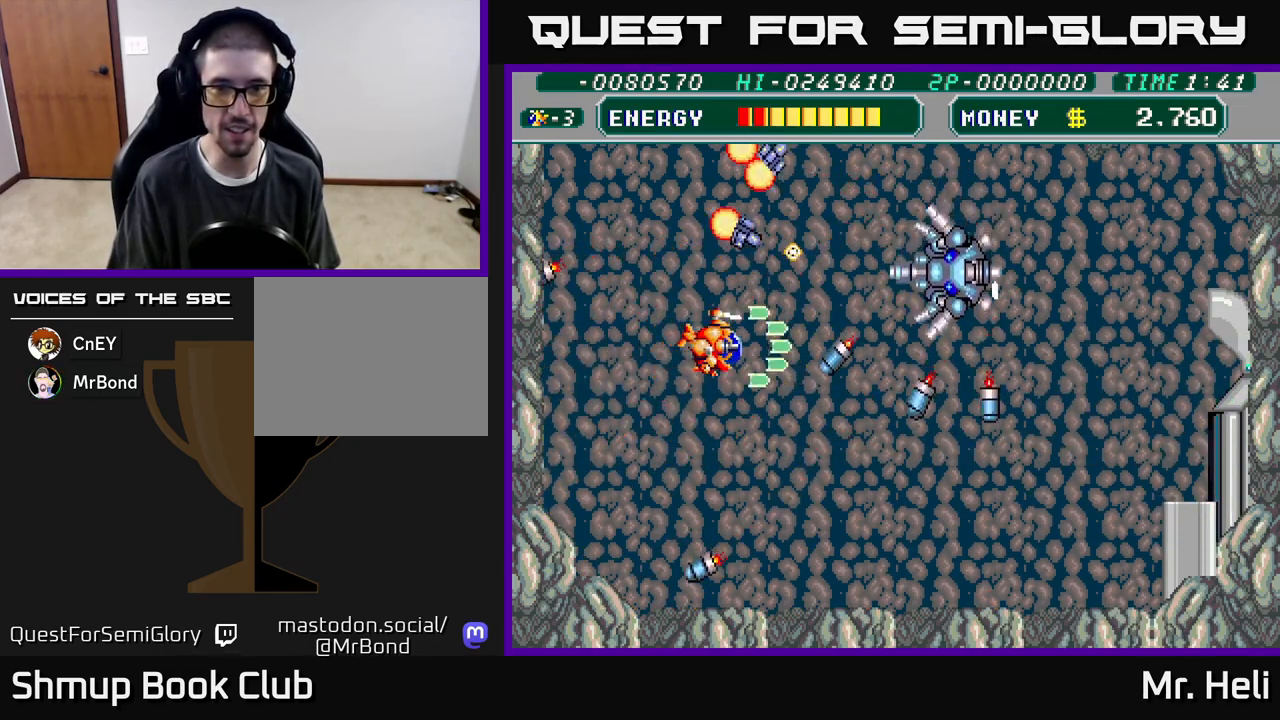
{"buttons": ["A", "X"], "left_stick": "center", "right_stick": "center", "events": [[50, "A", "down"], [50, "X", "down"], [133, "DPAD_UP", "down"], [150, "A", "up"], [150, "X", "up"], [233, "A", "down"], [233, "X", "down"], [250, "DPAD_UP", "up"], [300, "A", "up"], [300, "DPAD_RIGHT", "up"], [300, "X", "up"], [367, "A", "down"], [367, "X", "down"], [417, "A", "up"], [417, "X", "up"], [483, "A", "down"], [483, "X", "down"]]}
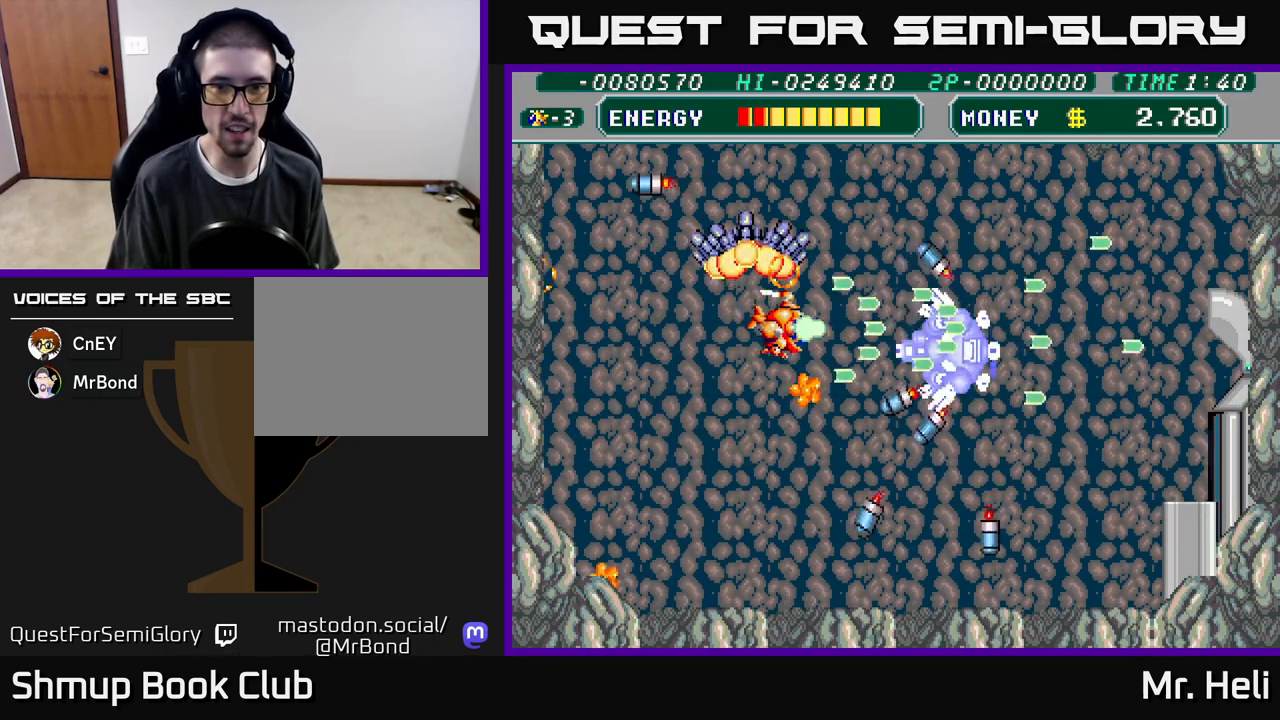
{"buttons": ["A", "X"], "left_stick": "center", "right_stick": "center", "events": [[83, "A", "up"], [83, "X", "up"], [117, "A", "down"], [133, "X", "down"], [217, "X", "up"], [250, "A", "up"], [300, "A", "down"], [300, "X", "down"], [400, "A", "up"], [400, "X", "up"], [467, "A", "down"], [467, "X", "down"]]}
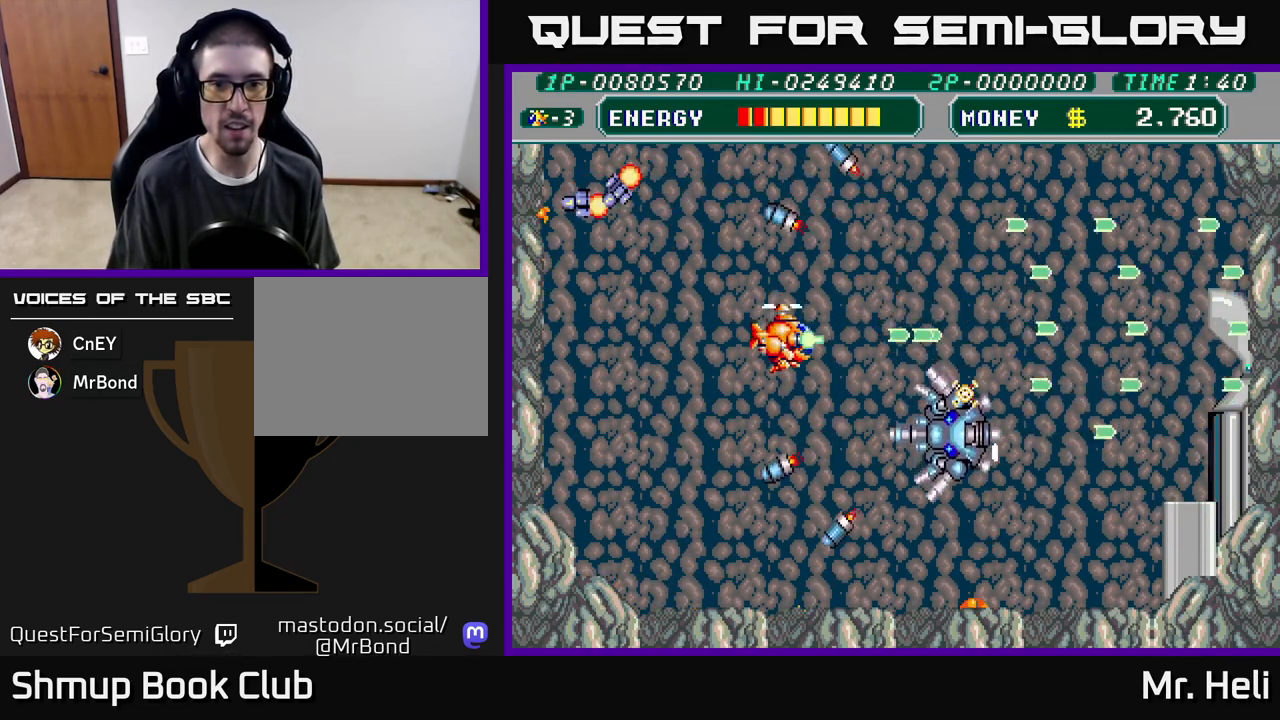
{"buttons": ["DPAD_DOWN", "DPAD_LEFT"], "left_stick": "center", "right_stick": "center", "events": [[67, "X", "up"], [83, "A", "up"], [150, "A", "down"], [150, "X", "down"], [217, "DPAD_DOWN", "down"], [217, "DPAD_LEFT", "down"], [267, "A", "up"], [267, "X", "up"], [333, "A", "down"], [333, "DPAD_DOWN", "up"], [333, "X", "down"], [383, "DPAD_DOWN", "down"], [483, "X", "up"], [500, "A", "up"]]}
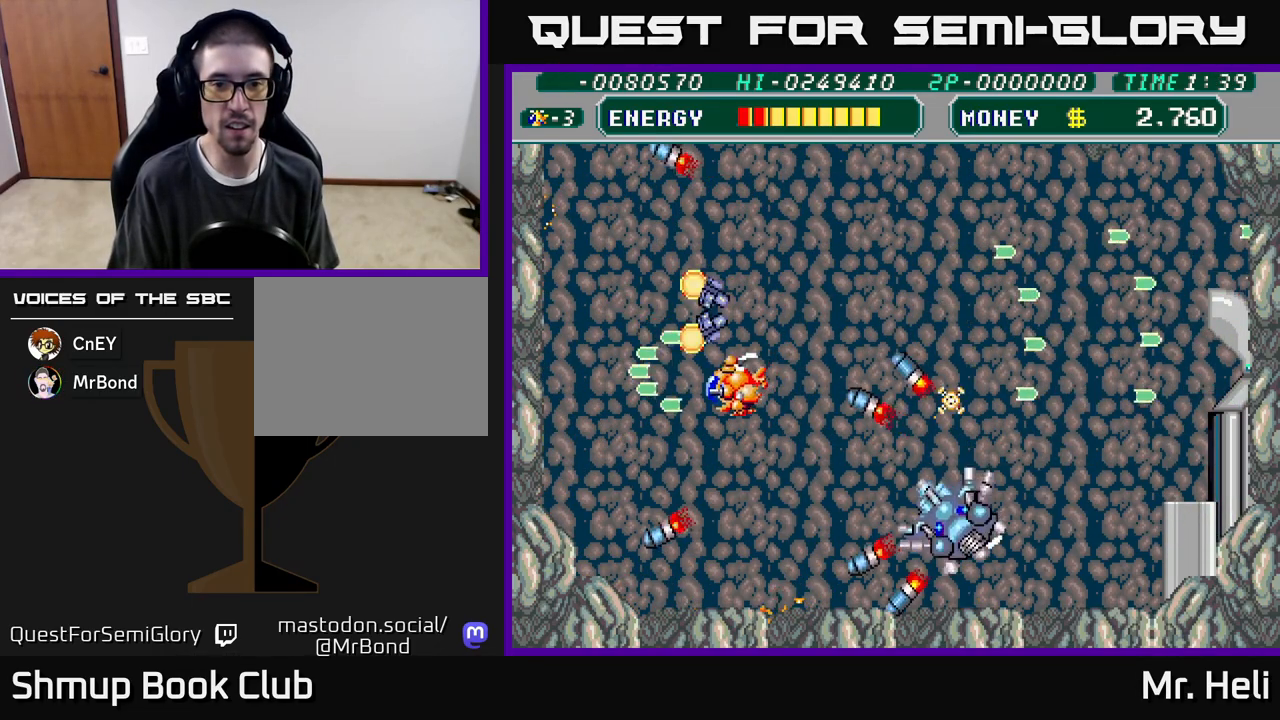
{"buttons": ["A", "X"], "left_stick": "center", "right_stick": "center", "events": [[183, "DPAD_LEFT", "up"], [233, "DPAD_RIGHT", "down"], [267, "A", "down"], [267, "X", "down"], [383, "DPAD_DOWN", "up"], [383, "DPAD_RIGHT", "up"], [383, "X", "up"], [400, "A", "up"], [433, "A", "down"], [433, "X", "down"]]}
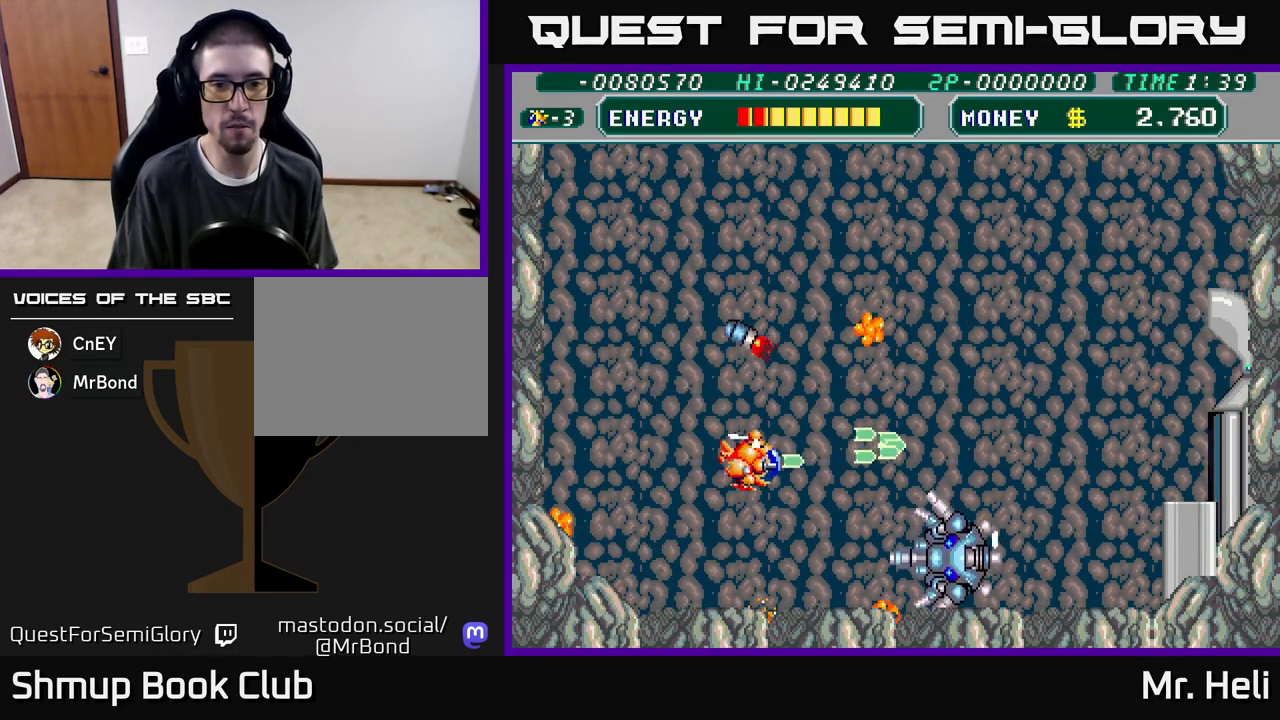
{"buttons": ["A", "X"], "left_stick": "center", "right_stick": "center", "events": [[50, "A", "up"], [50, "X", "up"], [133, "X", "down"], [150, "A", "down"], [233, "A", "up"], [233, "X", "up"], [300, "A", "down"], [300, "X", "down"], [417, "X", "up"], [433, "A", "up"], [483, "A", "down"], [483, "X", "down"]]}
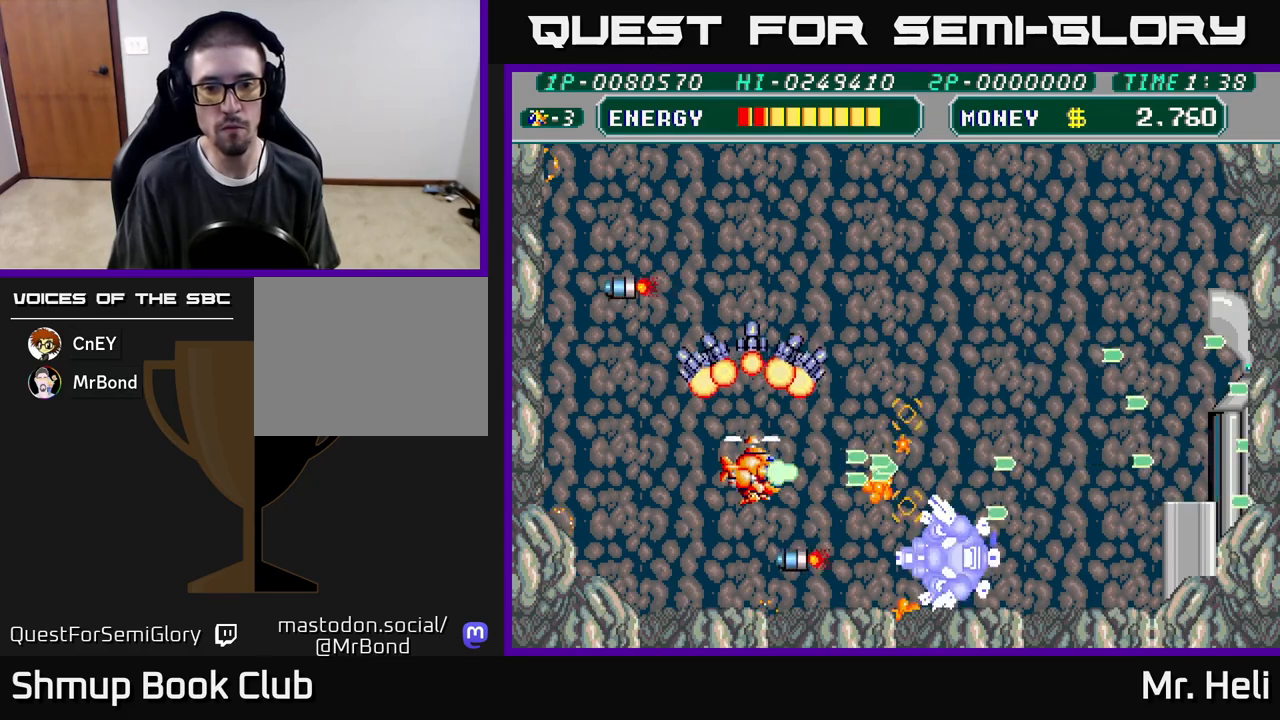
{"buttons": ["A"], "left_stick": "center", "right_stick": "center", "events": [[83, "A", "up"], [100, "X", "up"], [167, "A", "down"], [167, "X", "down"], [267, "X", "up"], [283, "A", "up"], [333, "A", "down"], [333, "X", "down"], [467, "A", "up"], [467, "X", "up"], [500, "A", "down"]]}
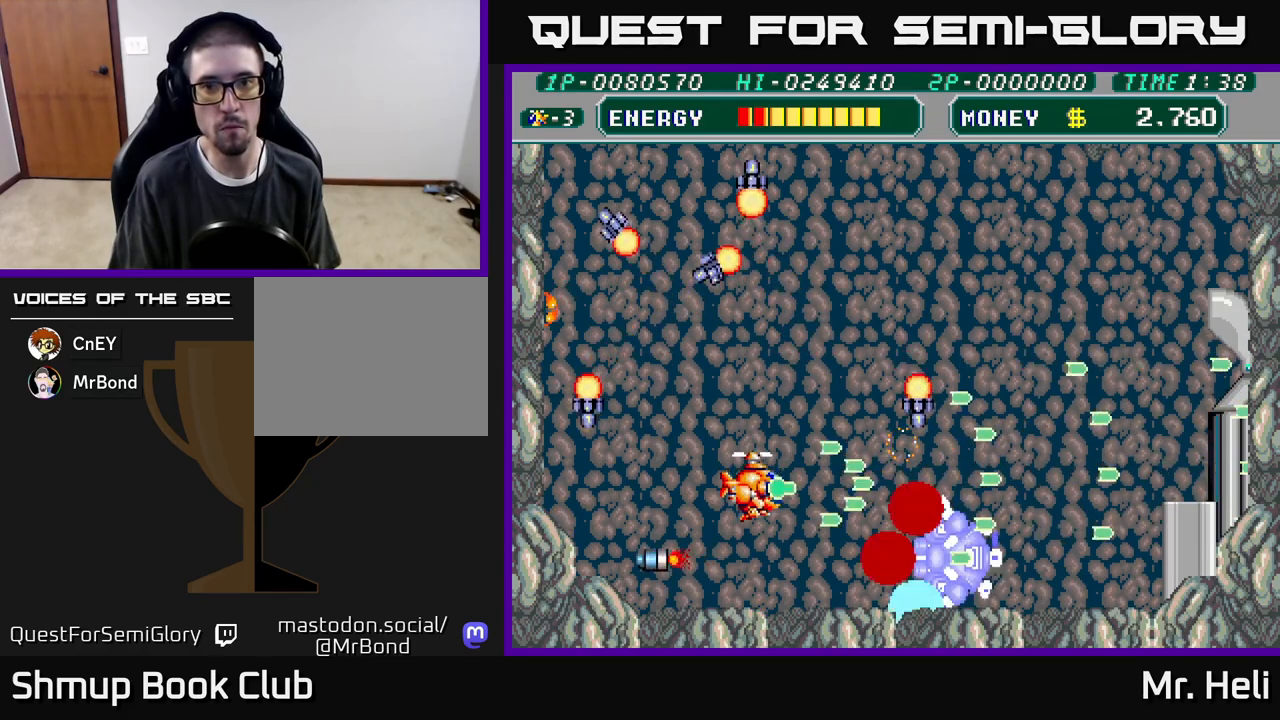
{"buttons": [], "left_stick": "center", "right_stick": "center", "events": [[17, "X", "down"], [117, "A", "up"], [117, "X", "up"], [183, "A", "down"], [200, "X", "down"], [300, "DPAD_UP", "down"], [300, "X", "up"], [317, "A", "up"], [383, "A", "down"], [383, "DPAD_UP", "up"], [383, "X", "down"], [467, "A", "up"], [467, "X", "up"]]}
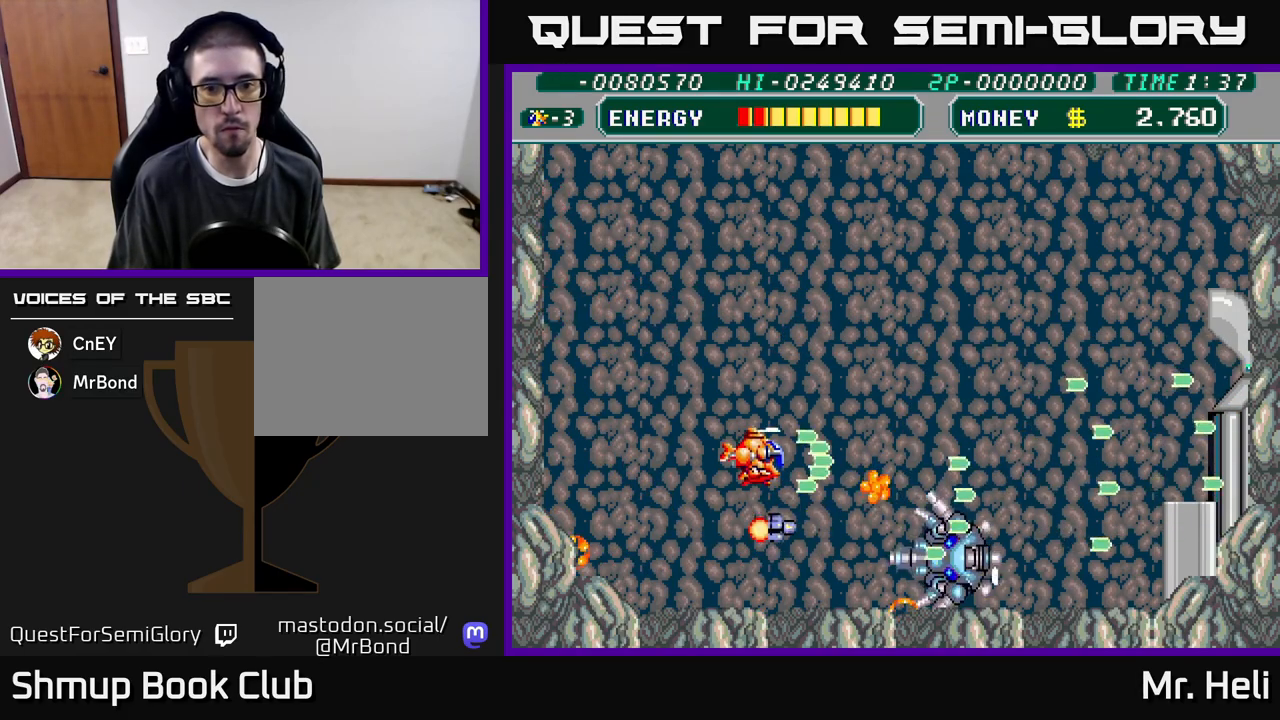
{"buttons": ["A", "X"], "left_stick": "center", "right_stick": "center", "events": [[33, "A", "down"], [50, "X", "down"], [167, "A", "up"], [167, "X", "up"], [233, "A", "down"], [250, "X", "down"], [367, "A", "up"], [367, "X", "up"], [433, "A", "down"], [450, "X", "down"]]}
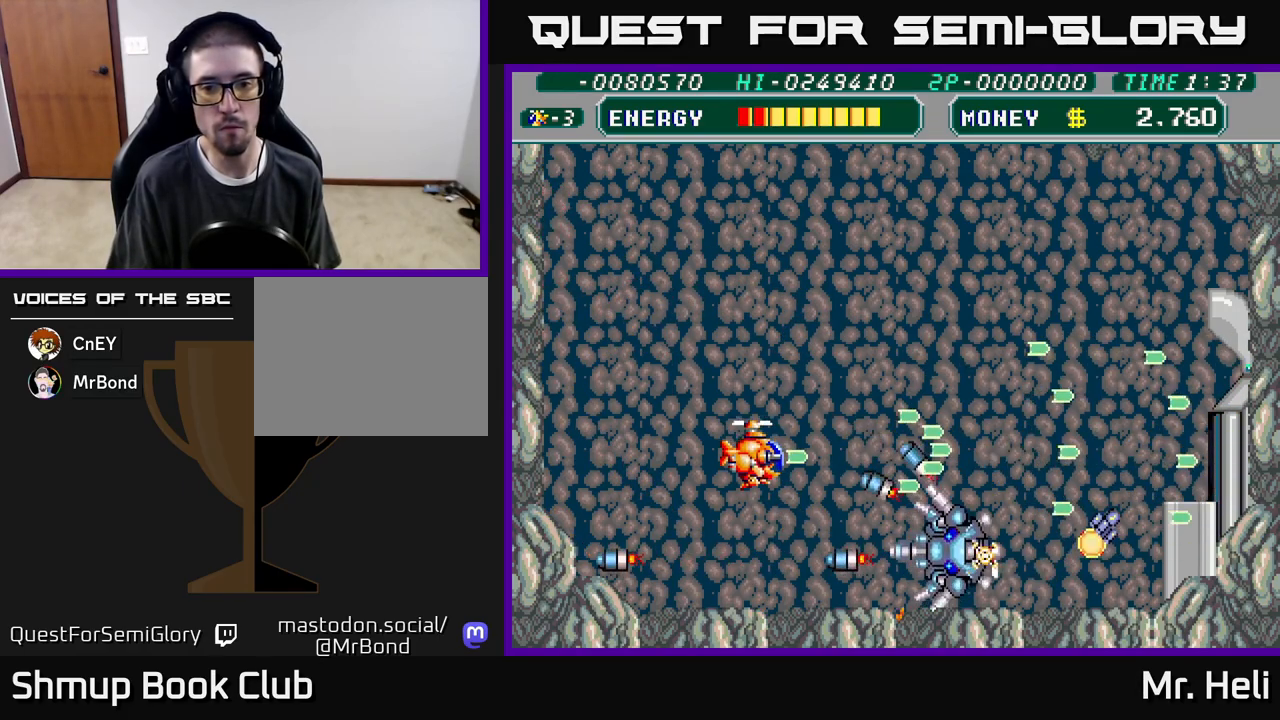
{"buttons": ["A", "X"], "left_stick": "center", "right_stick": "center", "events": [[33, "X", "up"], [67, "A", "up"], [117, "A", "down"], [117, "X", "down"], [233, "A", "up"], [233, "X", "up"], [300, "A", "down"], [317, "X", "down"], [433, "X", "up"], [450, "A", "up"], [500, "A", "down"], [500, "X", "down"]]}
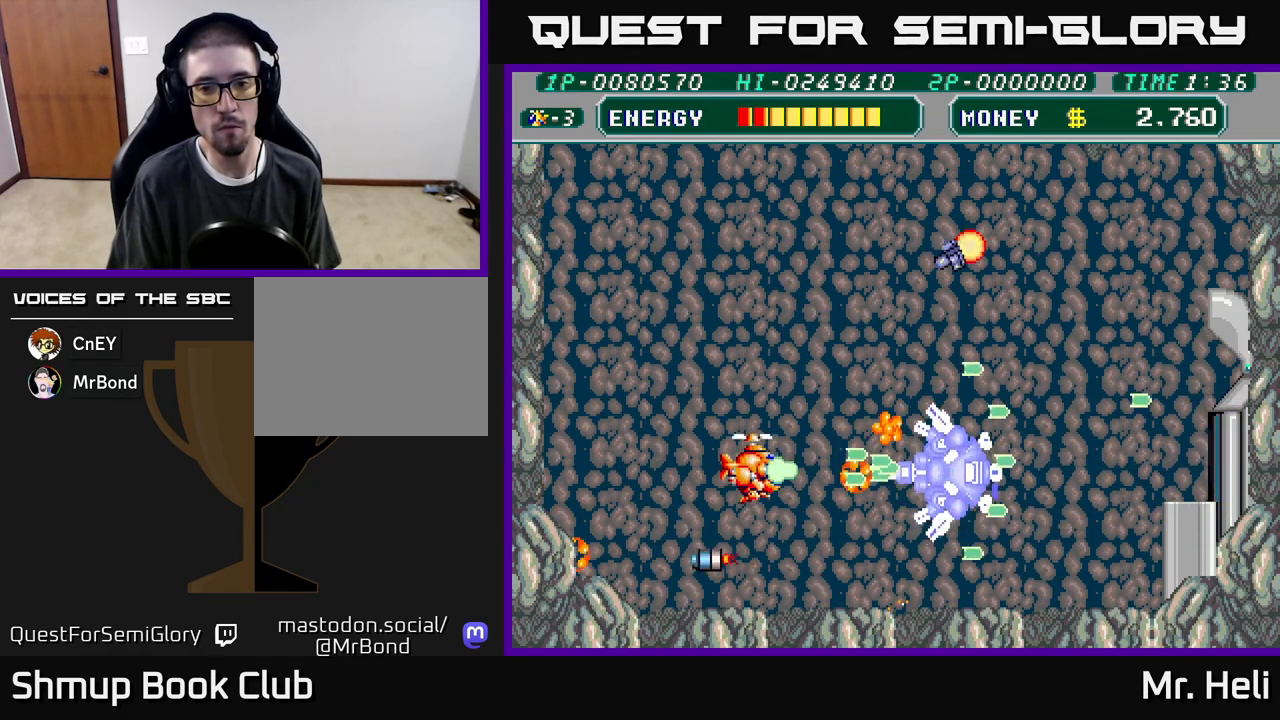
{"buttons": [], "left_stick": "center", "right_stick": "center", "events": [[100, "A", "up"], [100, "X", "up"], [150, "DPAD_UP", "down"], [167, "A", "down"], [167, "X", "down"], [283, "DPAD_UP", "up"], [283, "X", "up"], [300, "A", "up"], [350, "A", "down"], [350, "X", "down"], [417, "DPAD_UP", "down"], [467, "A", "up"], [467, "X", "up"], [500, "DPAD_UP", "up"]]}
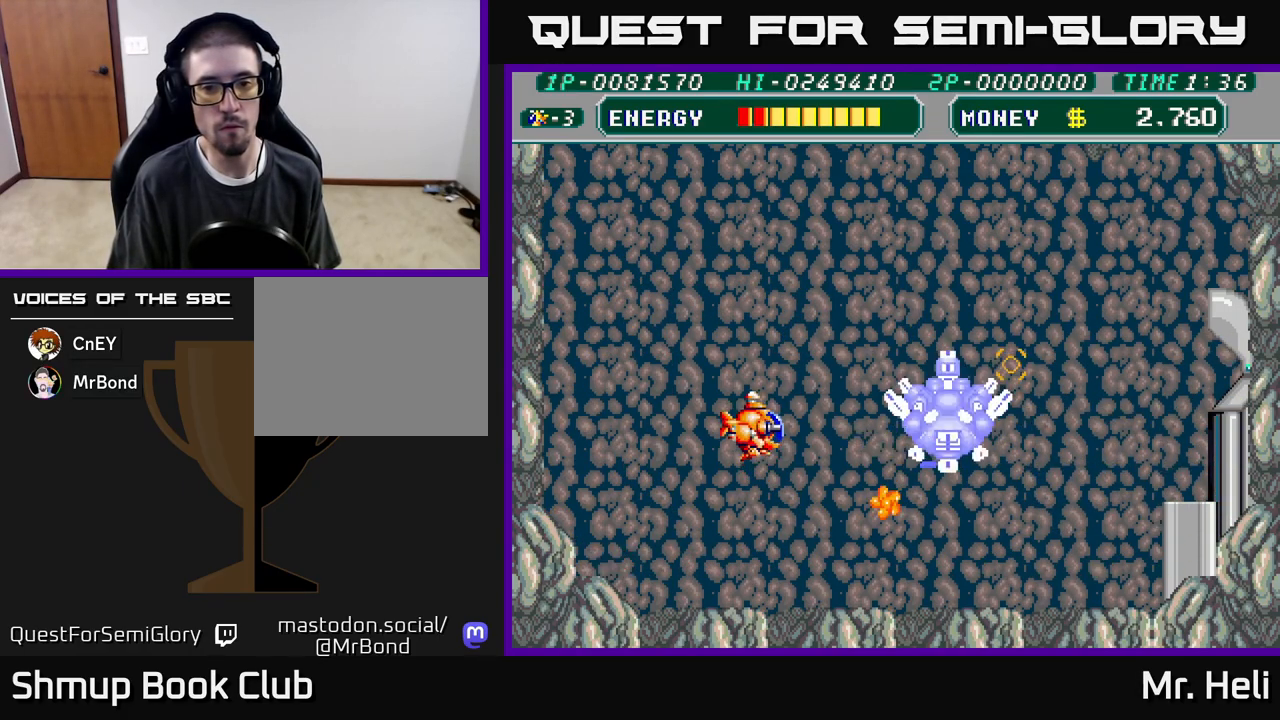
{"buttons": ["A", "X"], "left_stick": "center", "right_stick": "center", "events": [[33, "A", "down"], [33, "X", "down"], [150, "A", "up"], [150, "X", "up"], [217, "A", "down"], [217, "X", "down"], [367, "X", "up"], [383, "A", "up"], [433, "A", "down"], [433, "X", "down"]]}
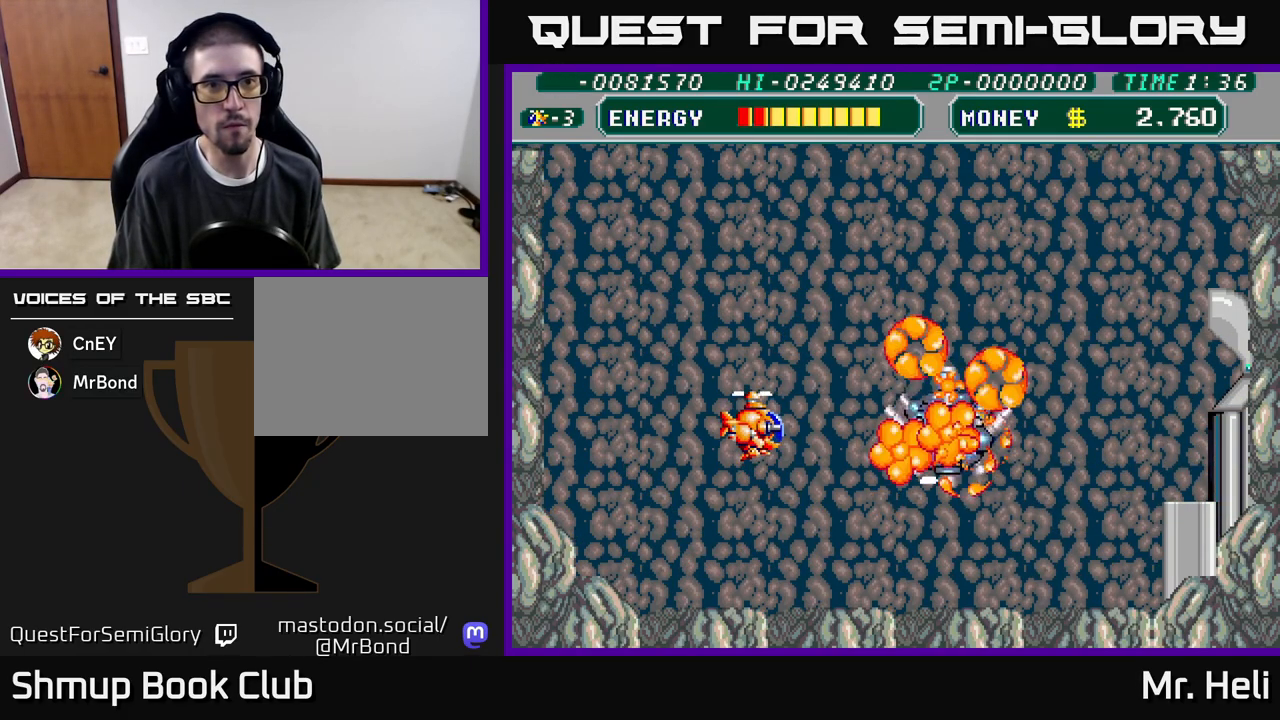
{"buttons": [], "left_stick": "center", "right_stick": "center", "events": [[83, "A", "up"], [100, "X", "up"]]}
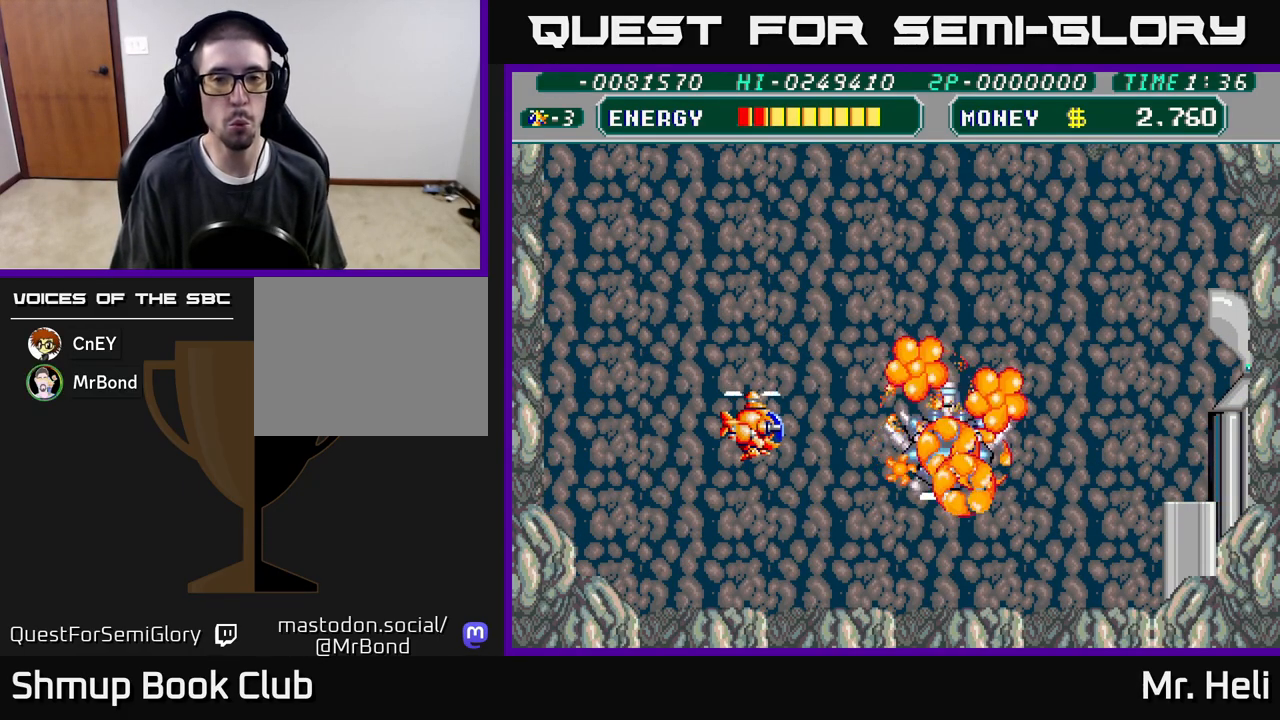
{"buttons": [], "left_stick": "center", "right_stick": "center", "events": []}
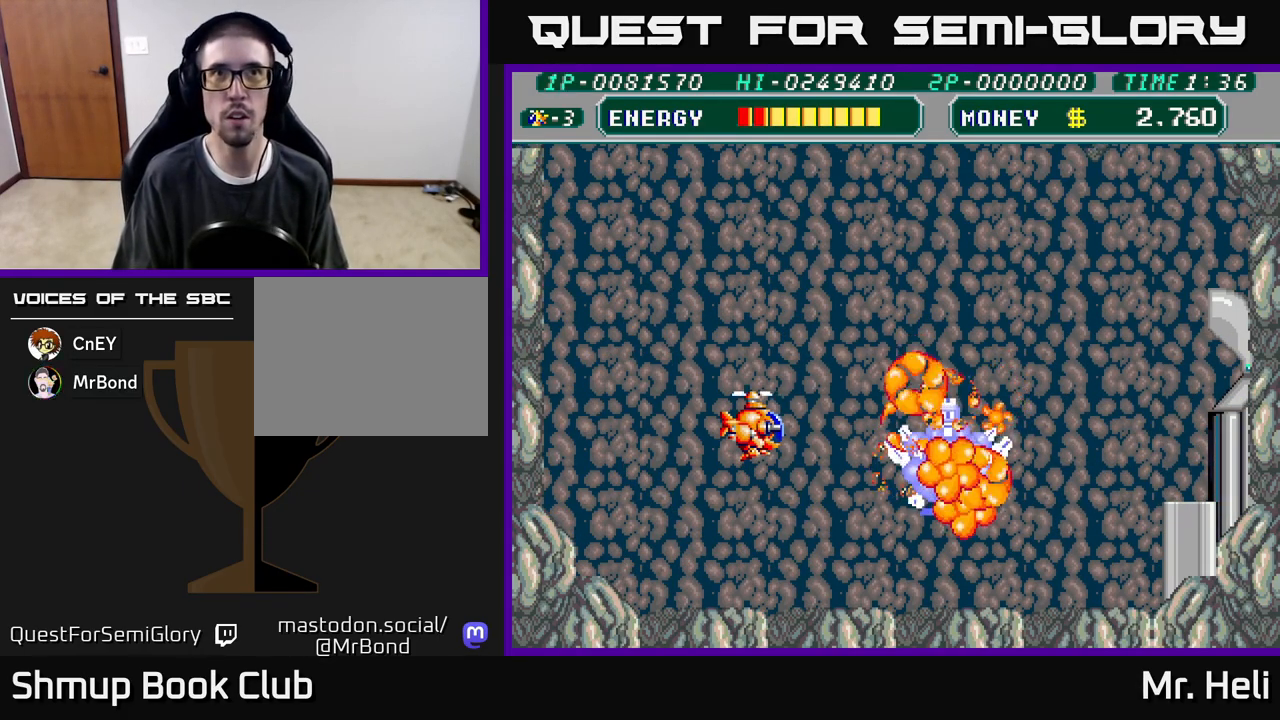
{"buttons": [], "left_stick": "center", "right_stick": "center", "events": []}
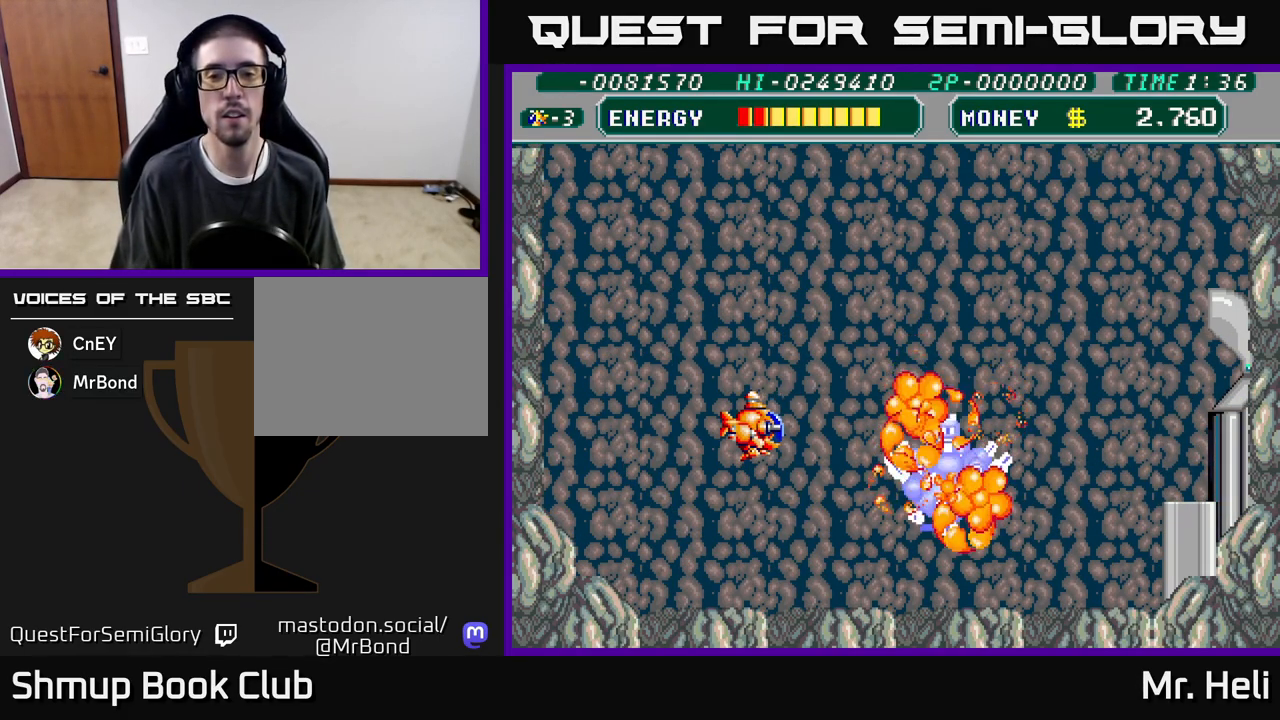
{"buttons": ["DPAD_RIGHT"], "left_stick": "center", "right_stick": "center", "events": [[333, "DPAD_DOWN", "down"], [333, "DPAD_RIGHT", "down"], [450, "DPAD_DOWN", "up"]]}
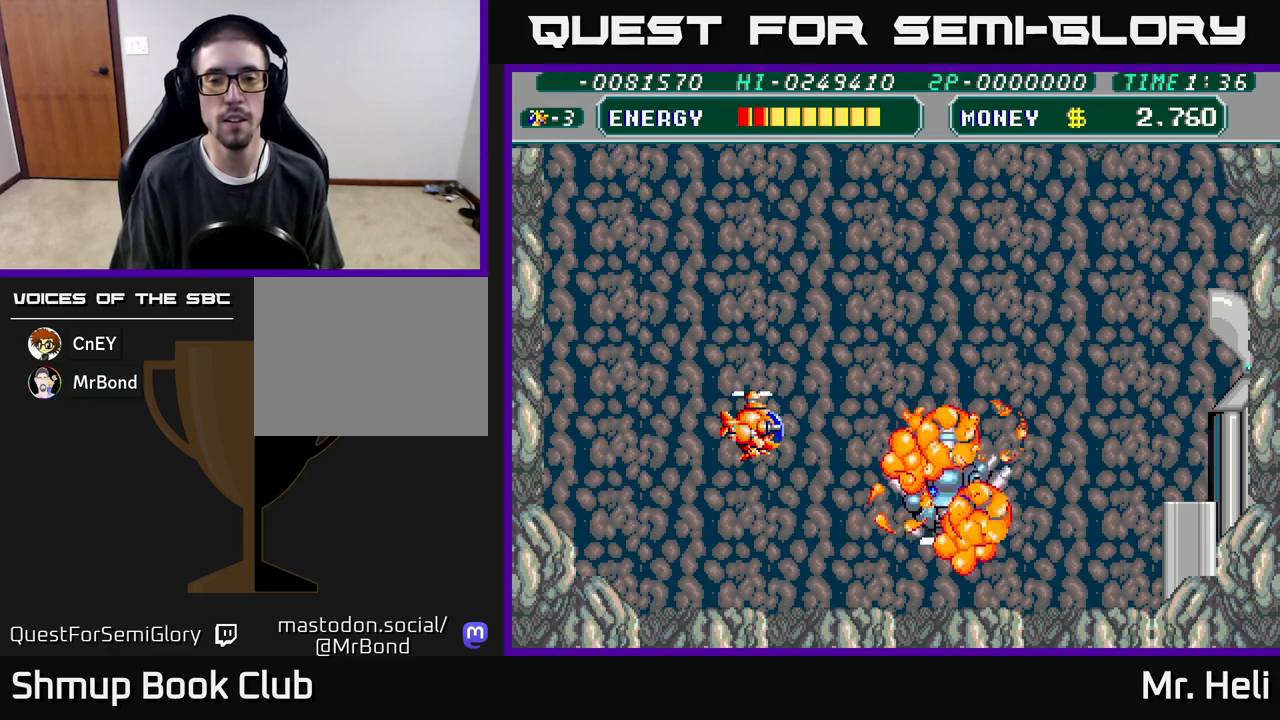
{"buttons": [], "left_stick": "center", "right_stick": "center", "events": [[167, "DPAD_RIGHT", "up"]]}